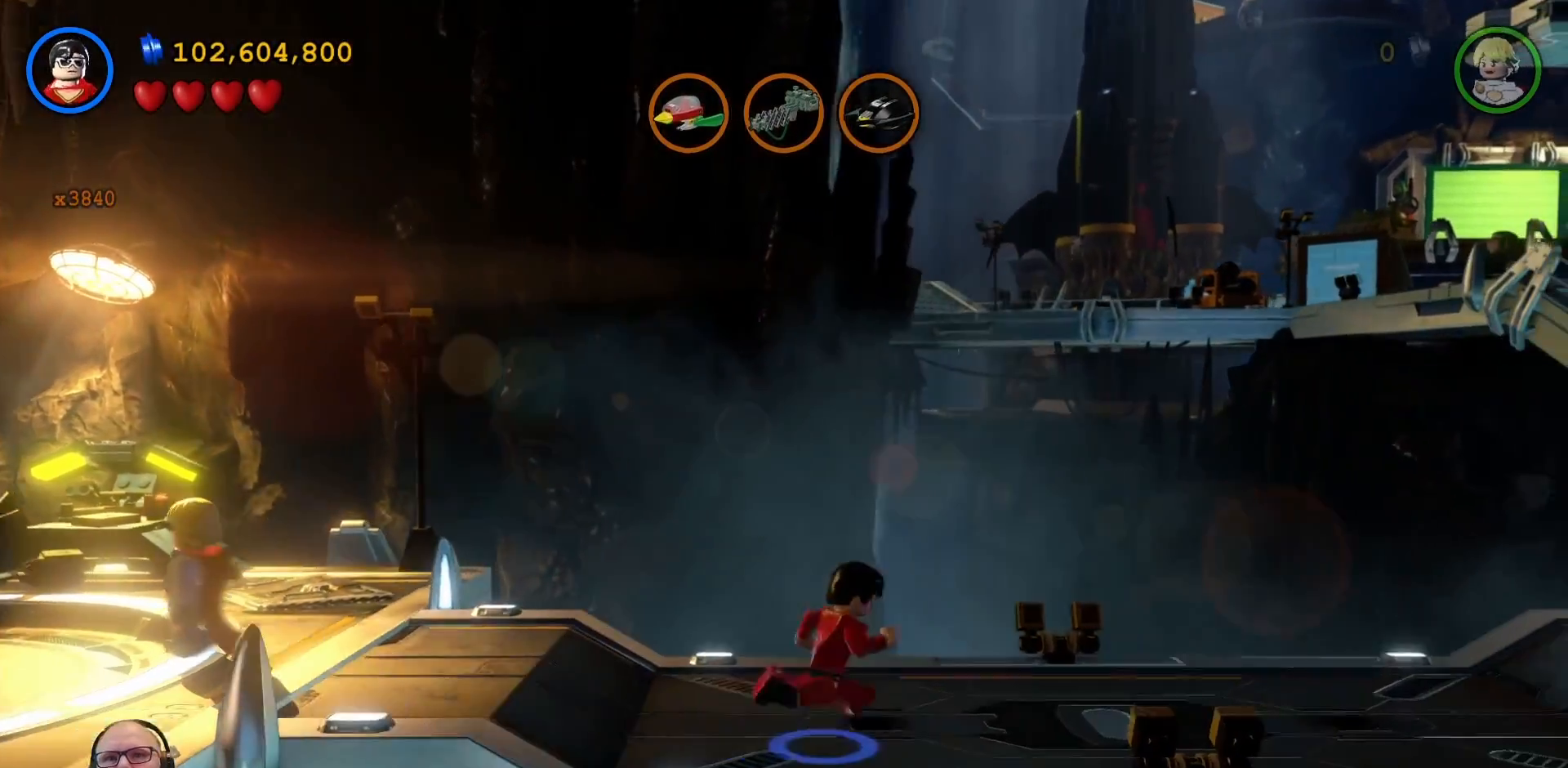
Gameplay with a controller (Xbox layout); each line is a JSON object with the inputs held at the frame after it. "events" lists button and stick changes between this image and that frame as [ms after this image, input, new state], when the widget could be followed in between. Not read: HOME L3 R1 R3.
{"buttons": [], "left_stick": "right", "right_stick": "center", "events": [[167, "left_stick", "right"], [367, "A", "down"], [433, "A", "up"]]}
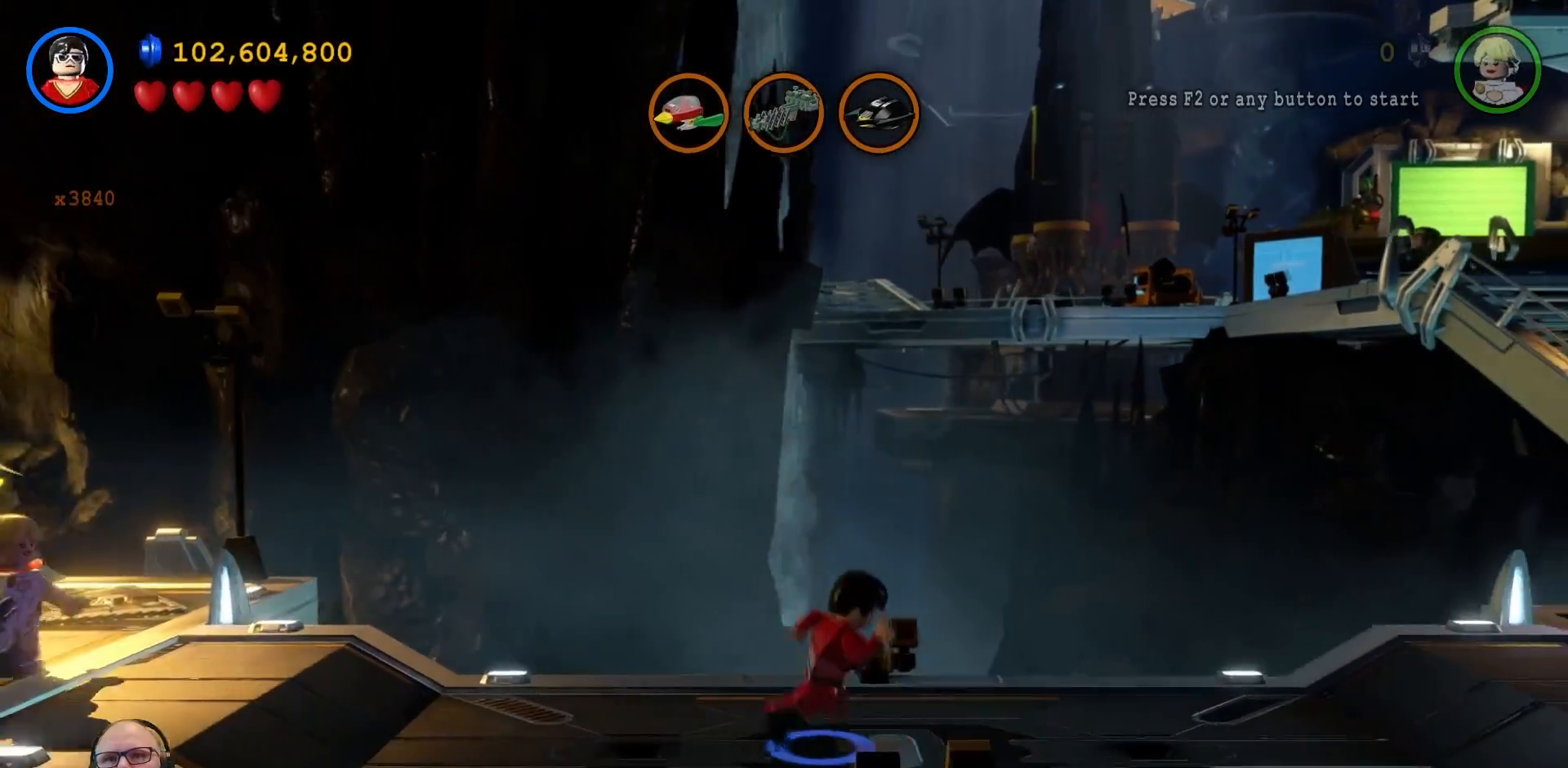
{"buttons": [], "left_stick": "right", "right_stick": "center", "events": []}
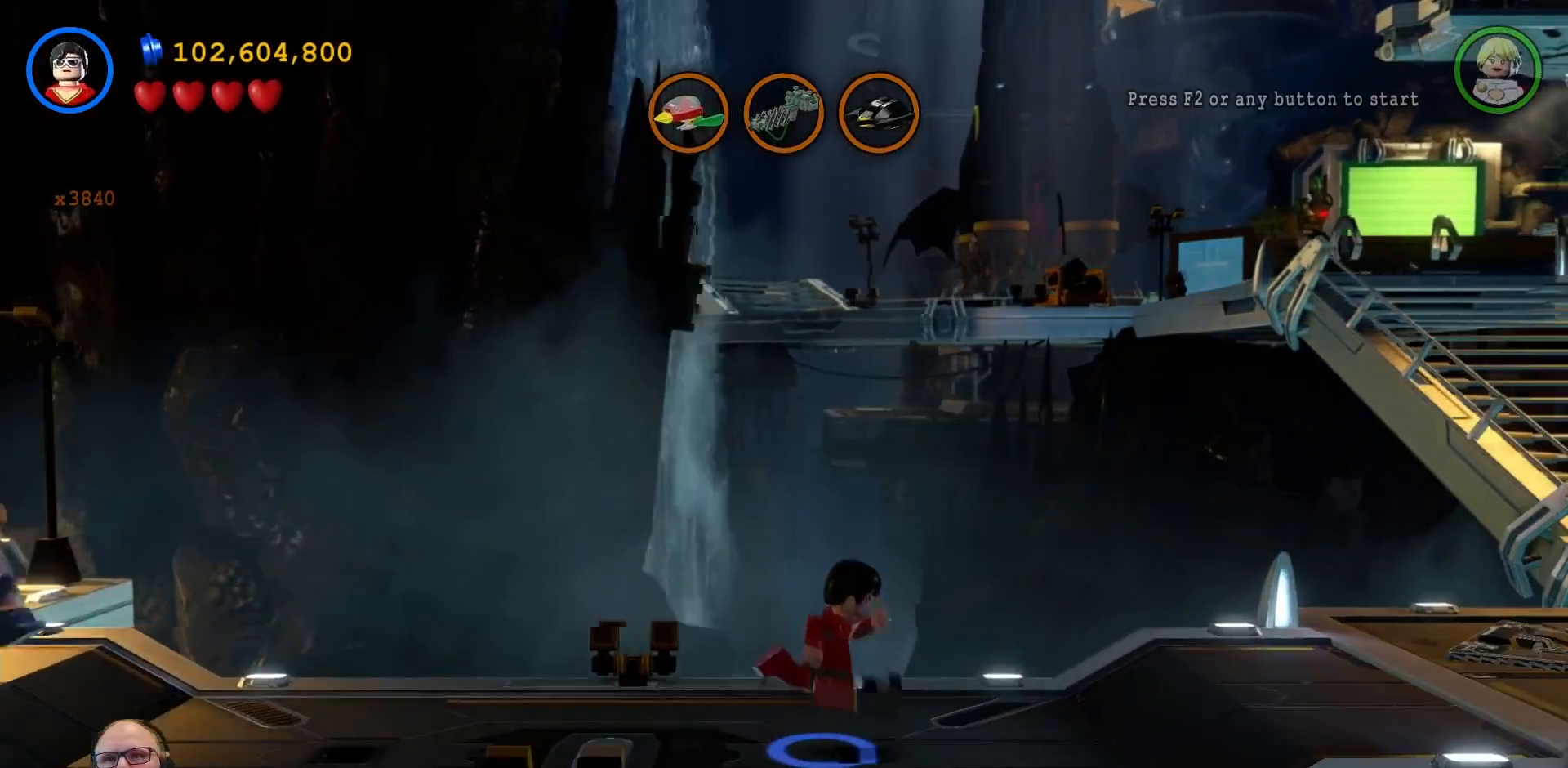
{"buttons": [], "left_stick": "right", "right_stick": "center", "events": [[367, "A", "down"], [500, "A", "up"]]}
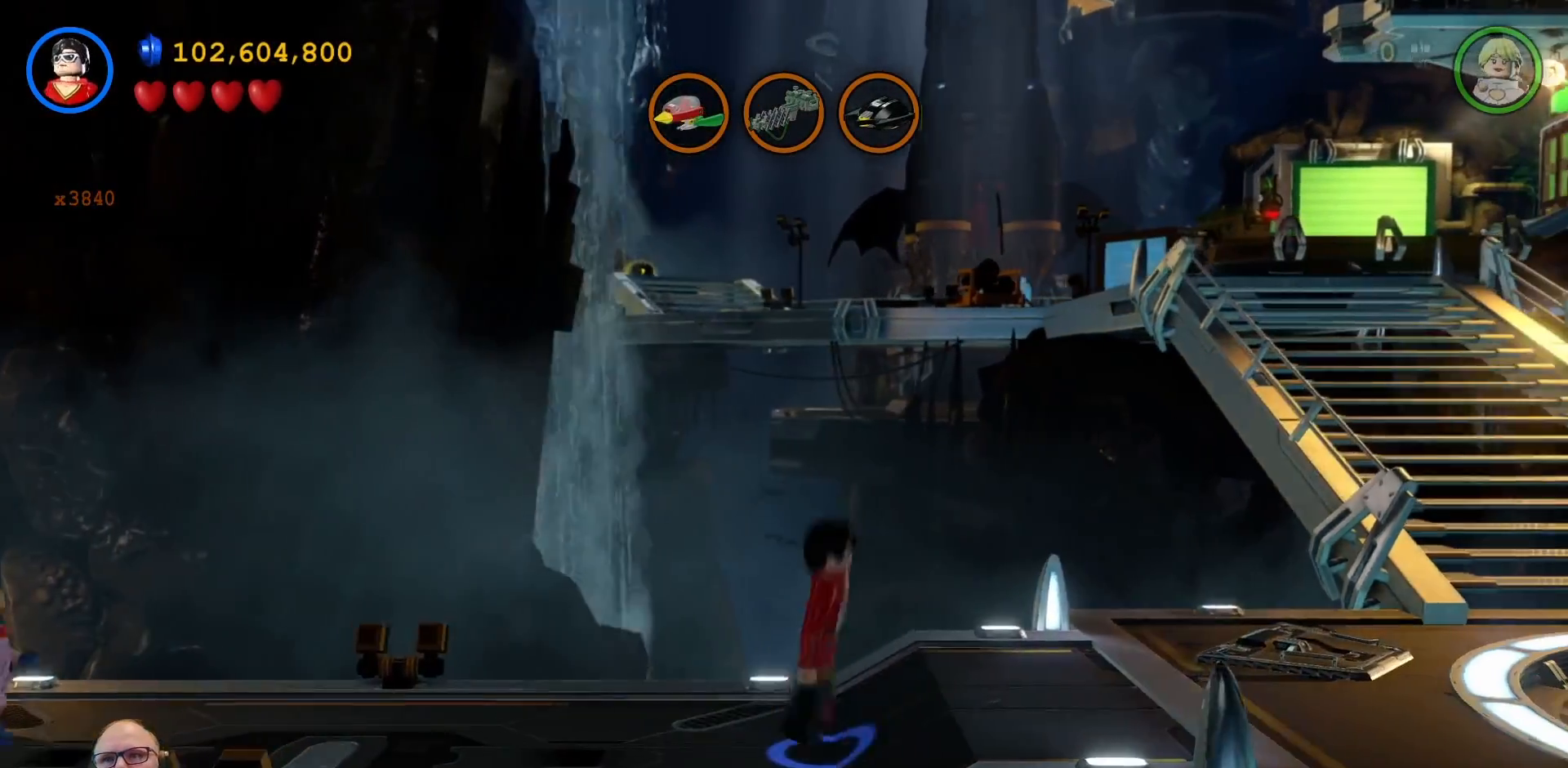
{"buttons": [], "left_stick": "right", "right_stick": "center", "events": []}
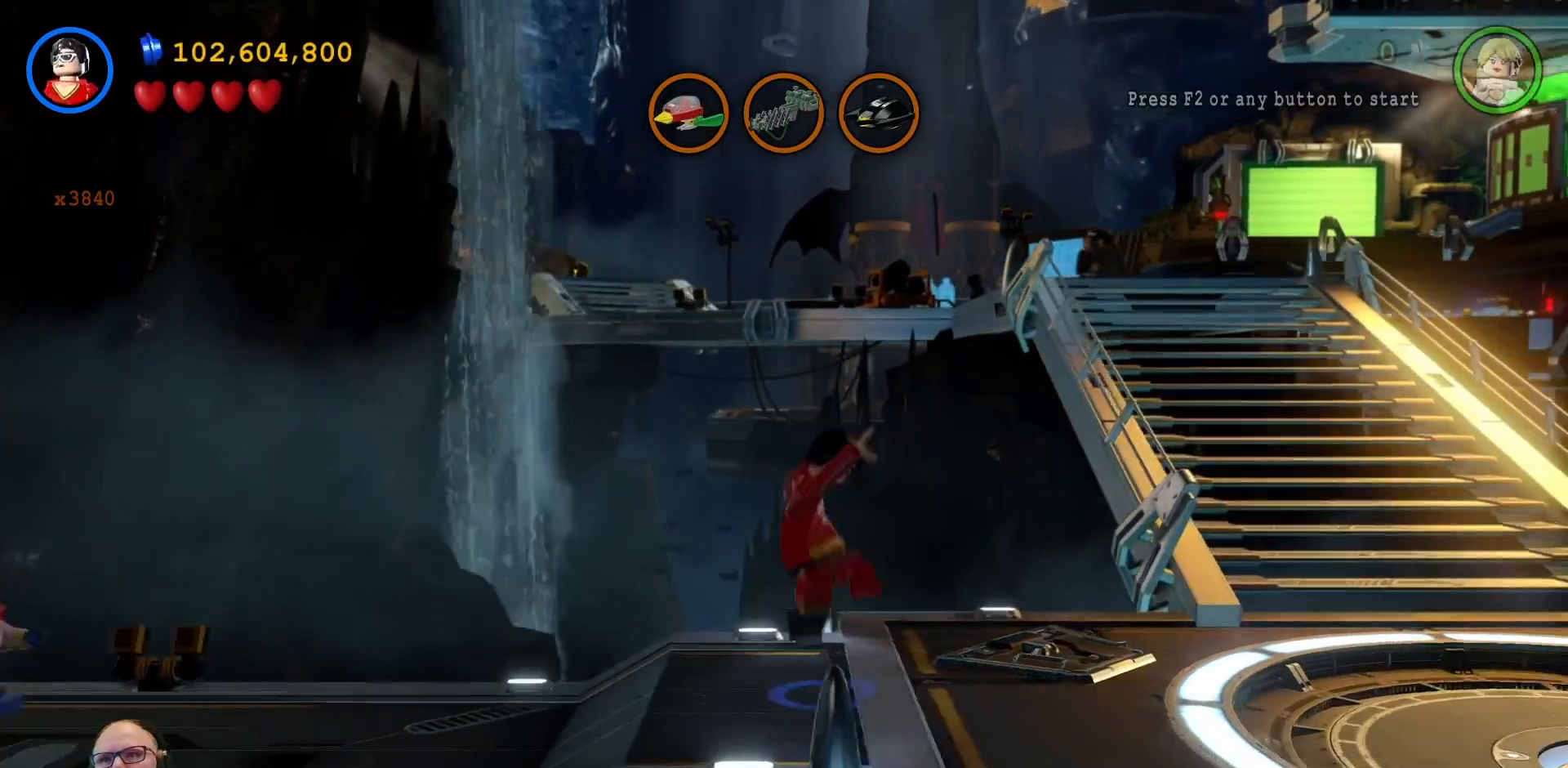
{"buttons": [], "left_stick": "right", "right_stick": "center"}
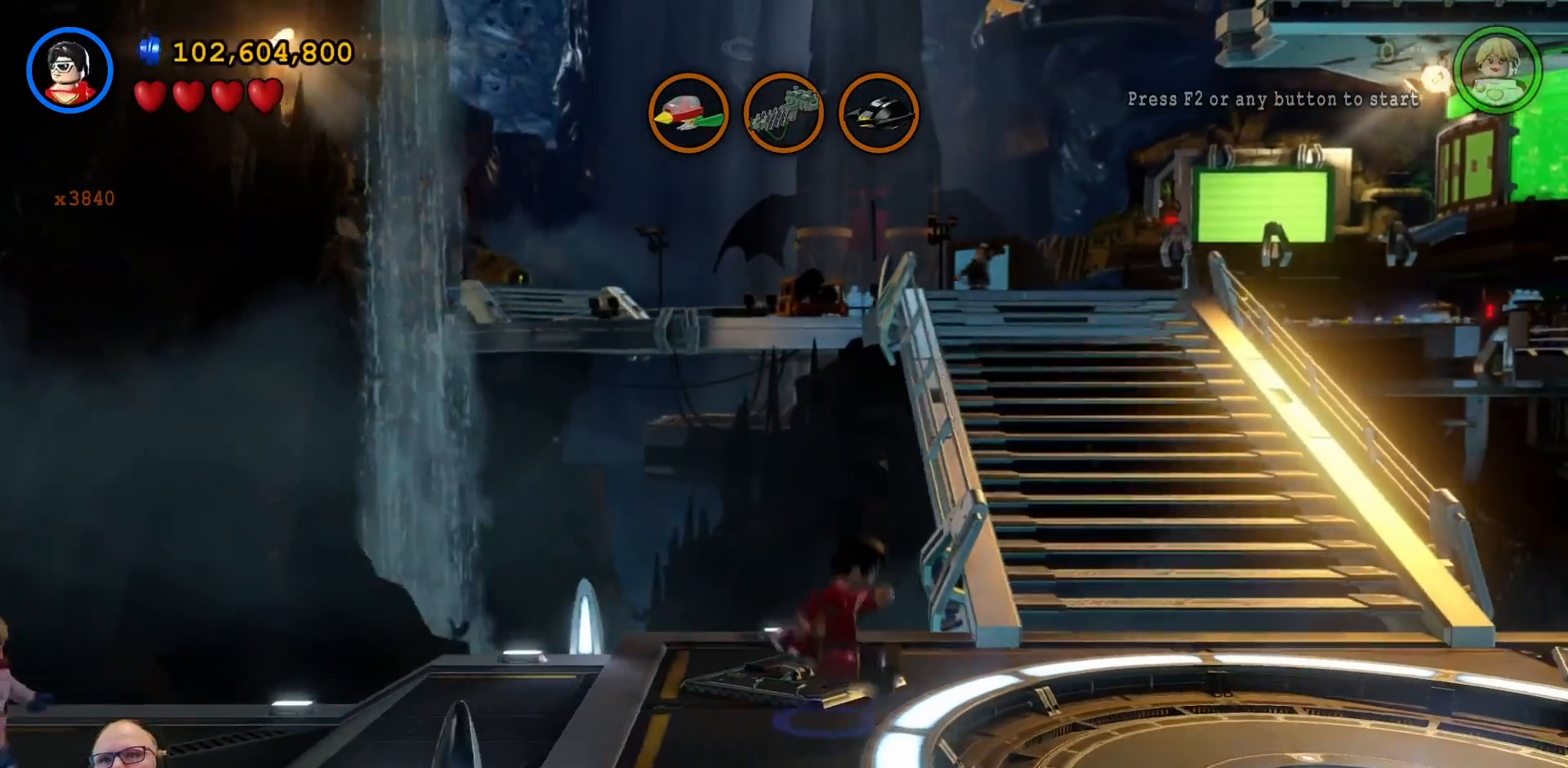
{"buttons": [], "left_stick": "right", "right_stick": "center", "events": []}
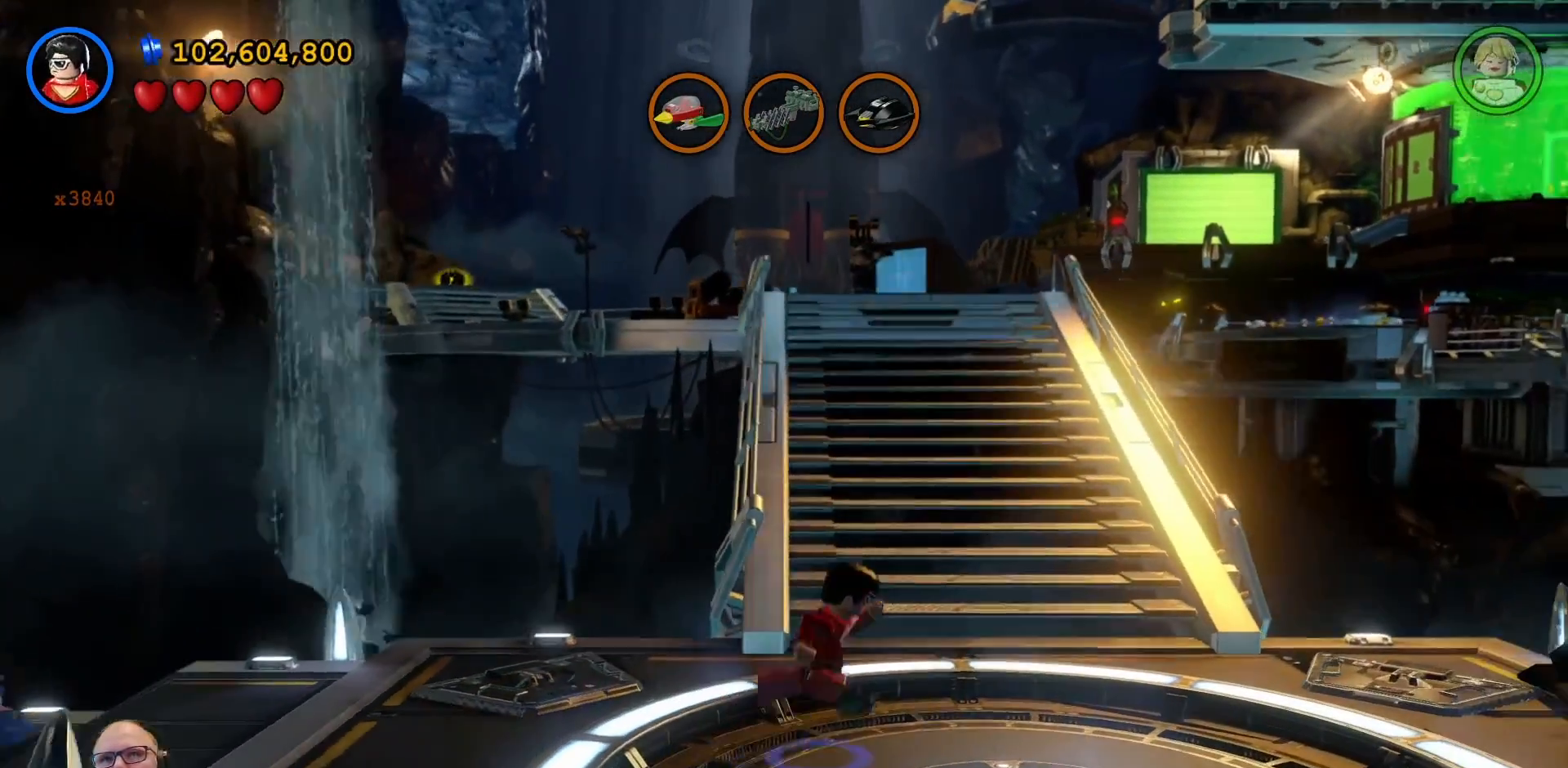
{"buttons": [], "left_stick": "center", "right_stick": "center"}
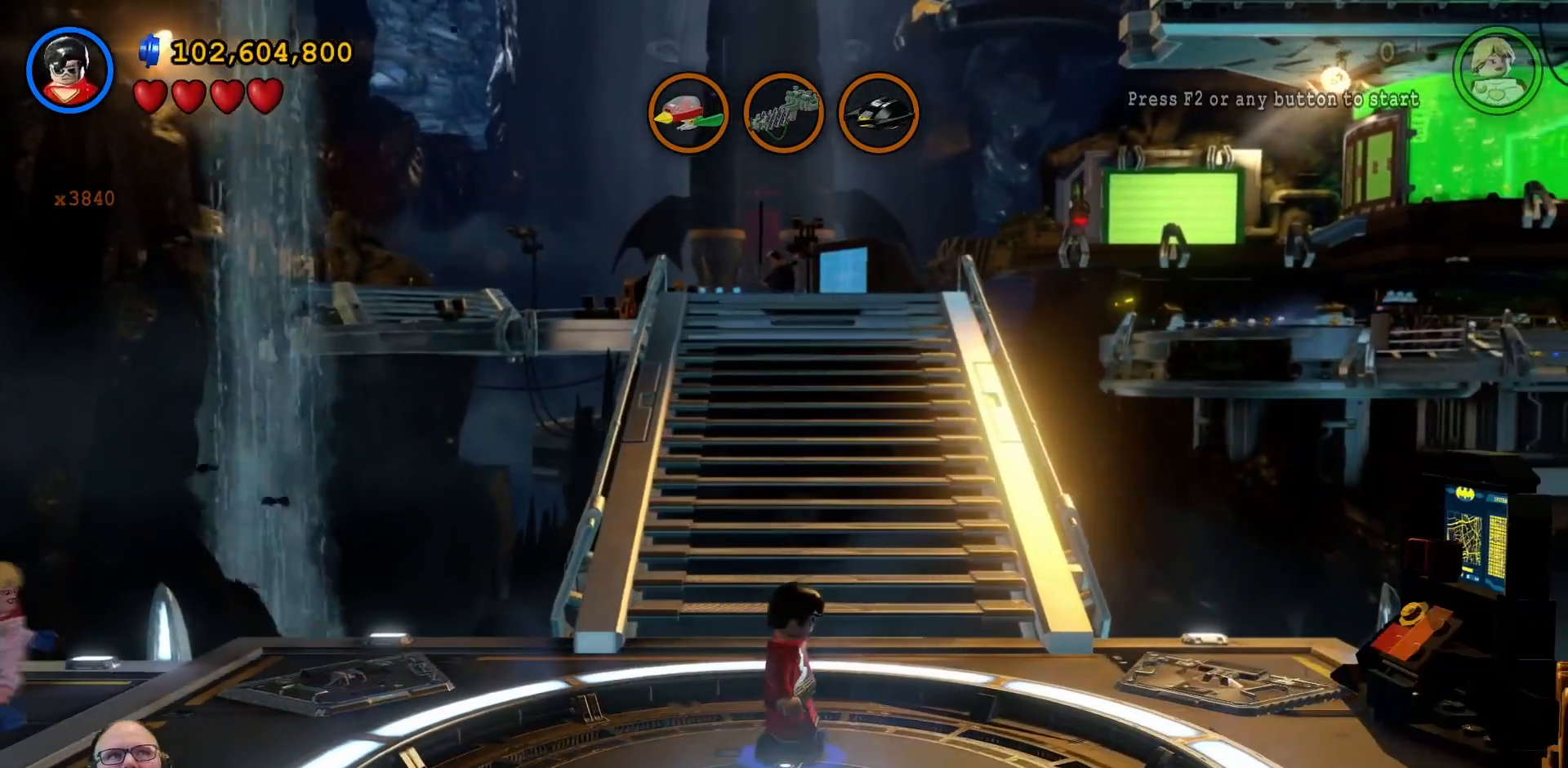
{"buttons": [], "left_stick": "down", "right_stick": "center", "events": [[367, "left_stick", "down"]]}
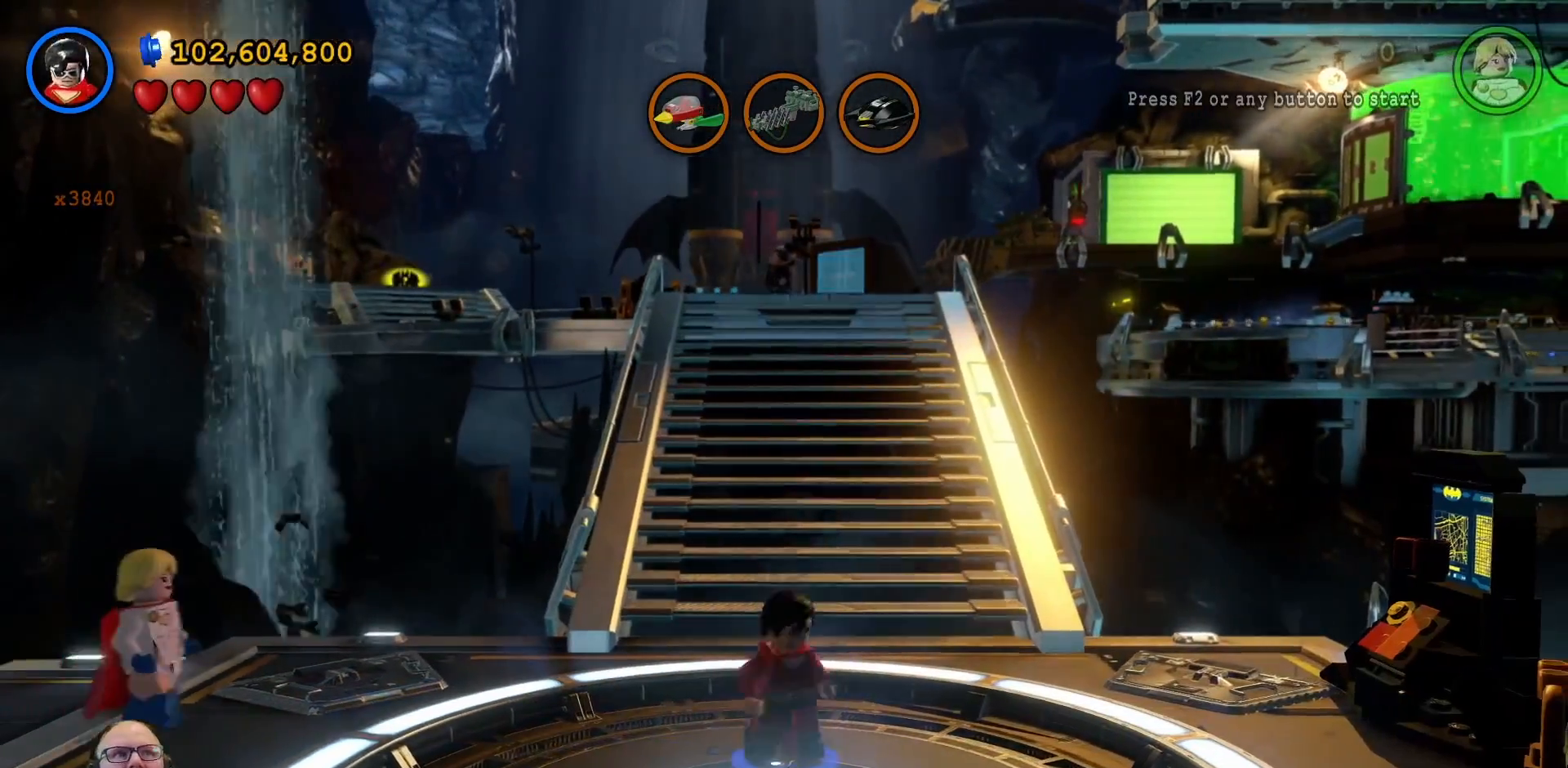
{"buttons": [], "left_stick": "down-right", "right_stick": "center", "events": [[367, "left_stick", "down-right"]]}